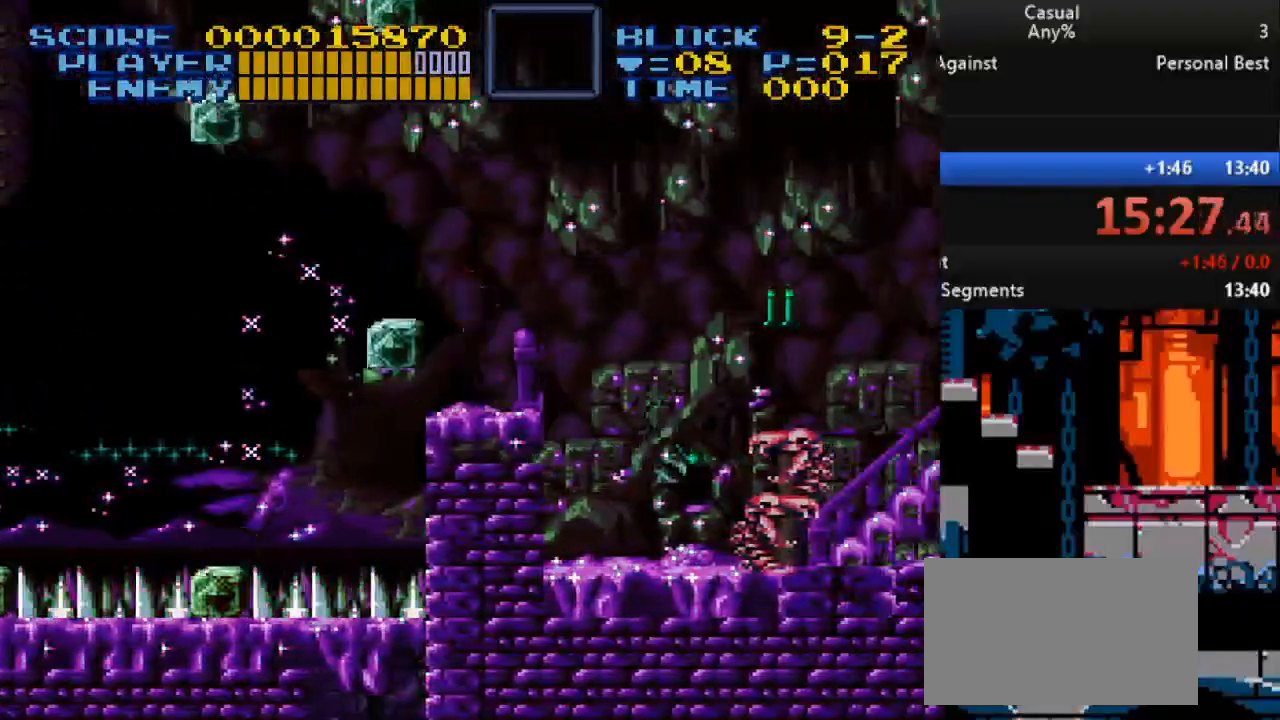
Gameplay with a controller (Nintendo layout); each line is a JSON object with the inputs held at the frame after it. "events" lists button and stick changes between this image and that frame as [ms after this image, input, new state], when the widget could be followed in between. Not read: L3 R3.
{"buttons": ["DPAD_LEFT"], "events": []}
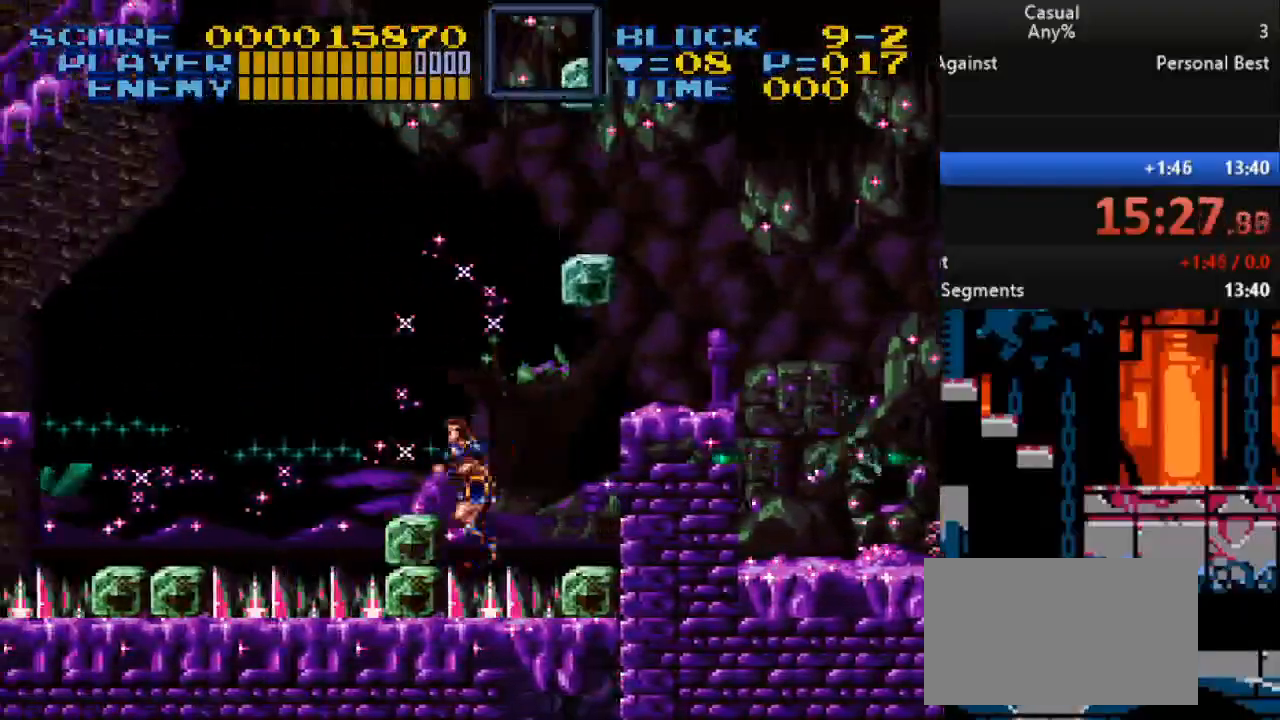
{"buttons": ["DPAD_LEFT"], "events": [[67, "B", "down"], [483, "B", "up"]]}
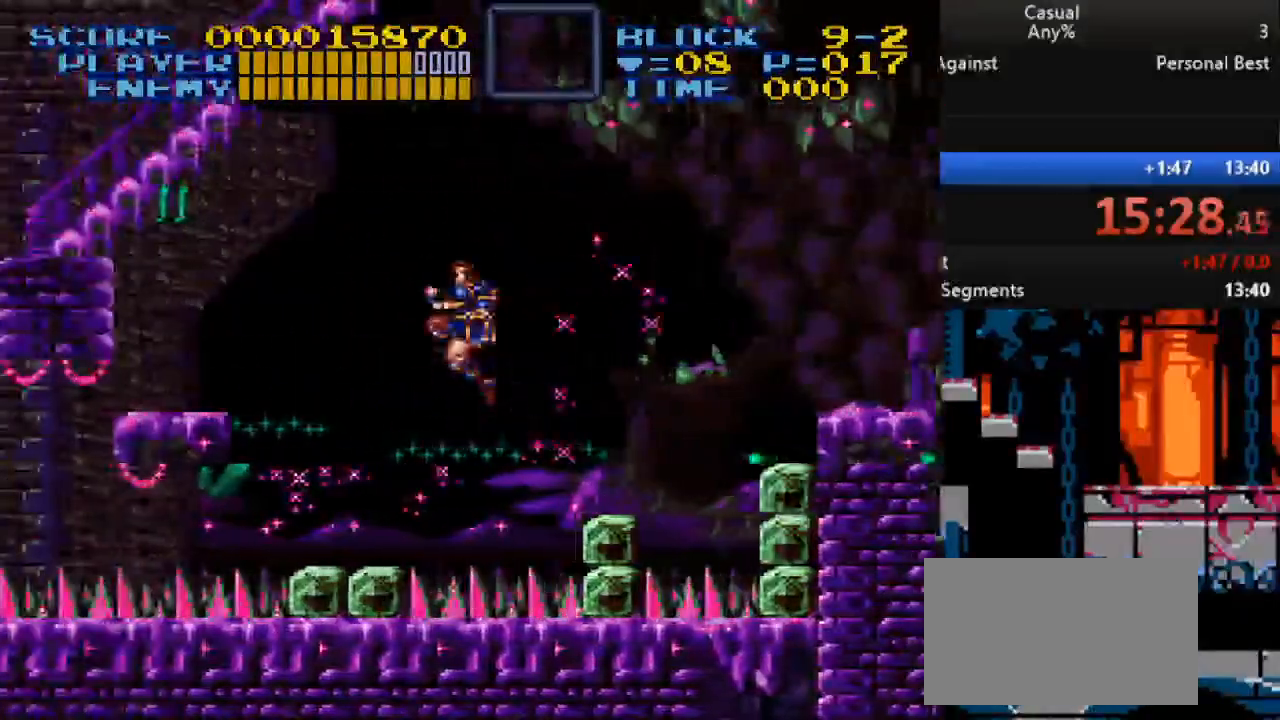
{"buttons": ["B", "DPAD_LEFT"], "events": [[183, "DPAD_LEFT", "up"], [217, "DPAD_DOWN", "down"], [217, "DPAD_RIGHT", "down"], [283, "DPAD_DOWN", "up"], [300, "DPAD_RIGHT", "up"], [400, "B", "down"], [483, "DPAD_LEFT", "down"]]}
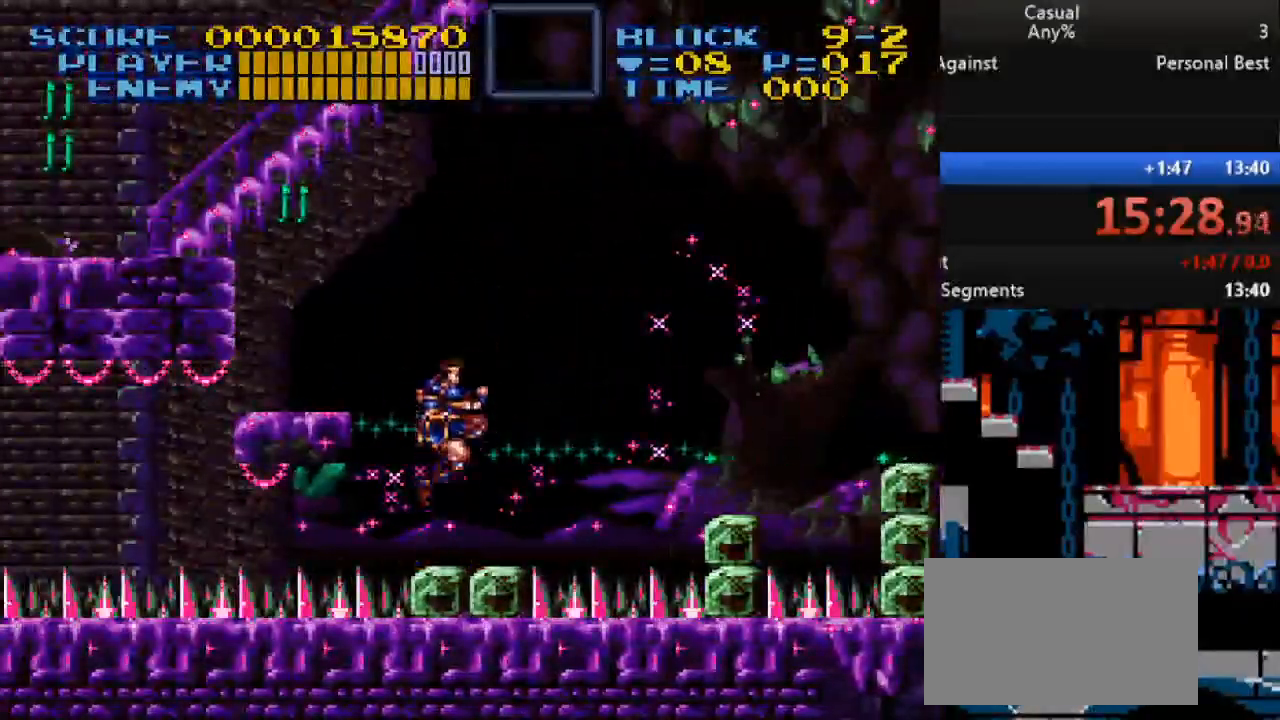
{"buttons": [], "events": [[217, "B", "up"], [317, "DPAD_LEFT", "up"]]}
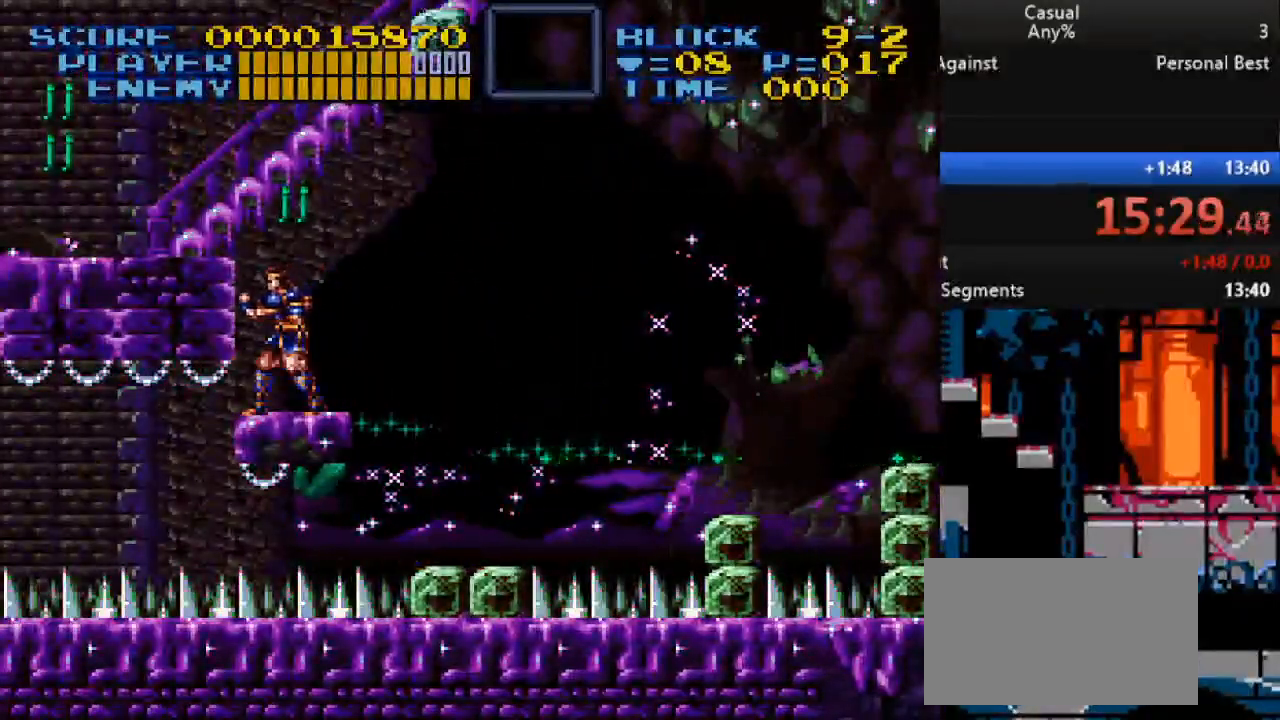
{"buttons": ["Y", "DPAD_LEFT"], "events": [[33, "B", "down"], [117, "DPAD_LEFT", "down"], [200, "B", "up"], [250, "Y", "down"]]}
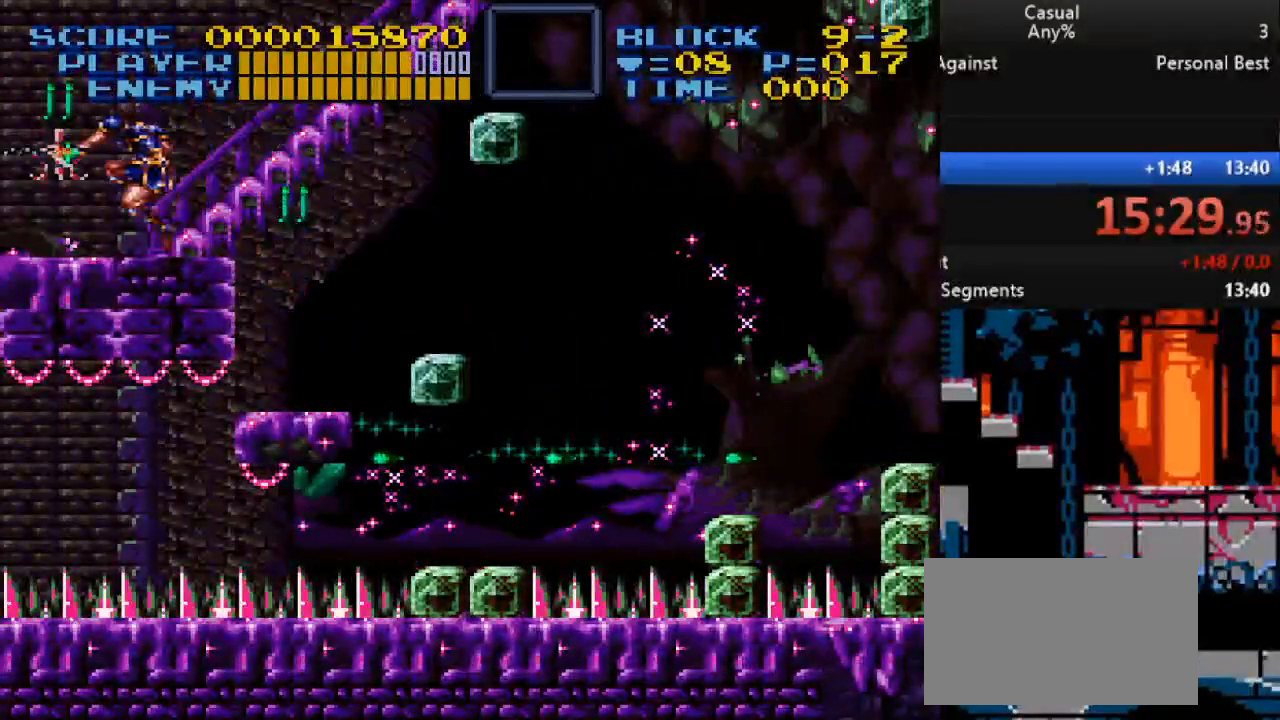
{"buttons": ["DPAD_UP", "DPAD_LEFT"], "events": [[33, "DPAD_LEFT", "up"], [50, "Y", "up"], [150, "DPAD_UP", "down"], [200, "DPAD_LEFT", "down"], [250, "DPAD_LEFT", "up"], [283, "DPAD_RIGHT", "down"], [417, "DPAD_RIGHT", "up"], [433, "DPAD_LEFT", "down"]]}
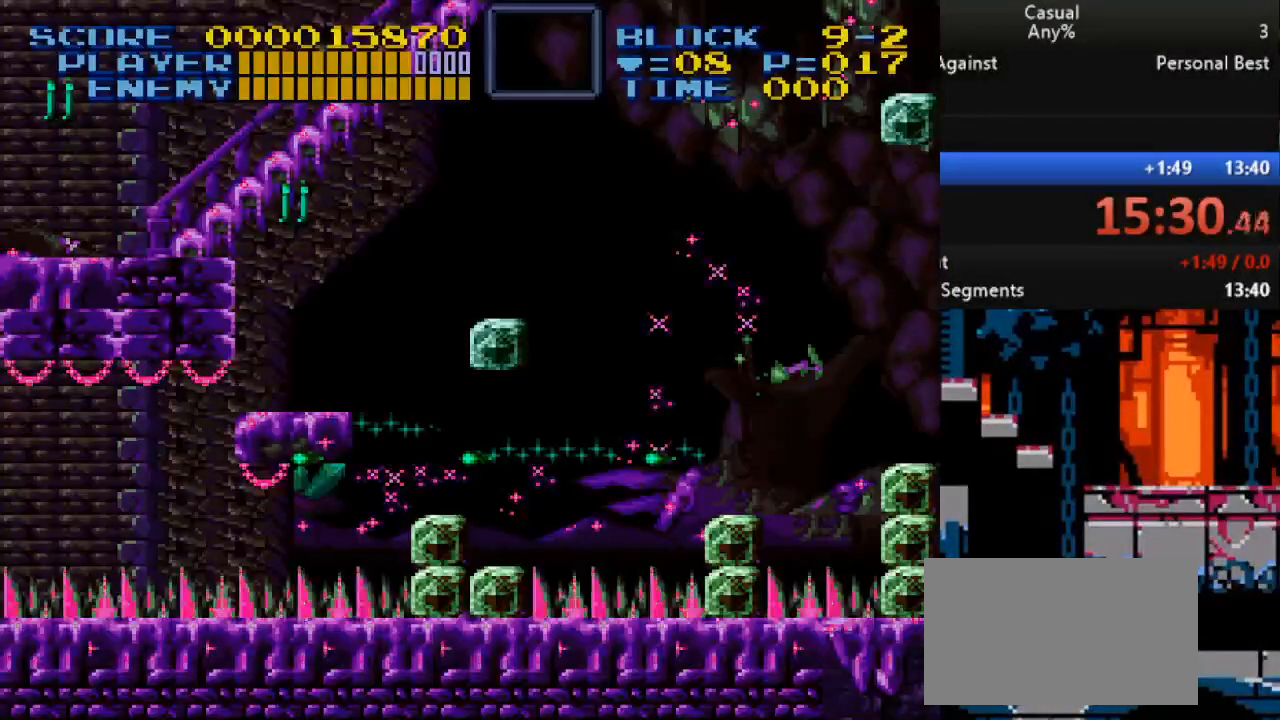
{"buttons": ["DPAD_UP", "DPAD_RIGHT"], "events": [[133, "DPAD_UP", "up"], [150, "DPAD_LEFT", "up"], [217, "DPAD_RIGHT", "down"], [217, "DPAD_UP", "down"]]}
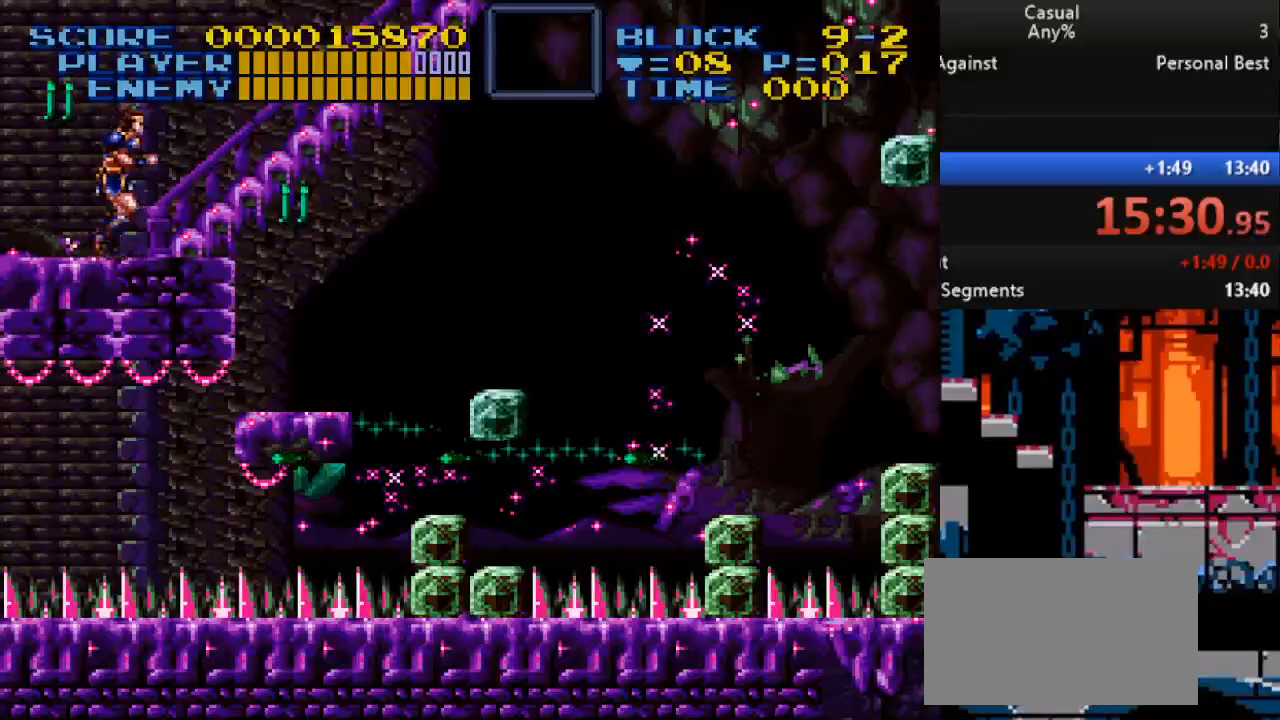
{"buttons": ["DPAD_UP", "DPAD_RIGHT"], "events": []}
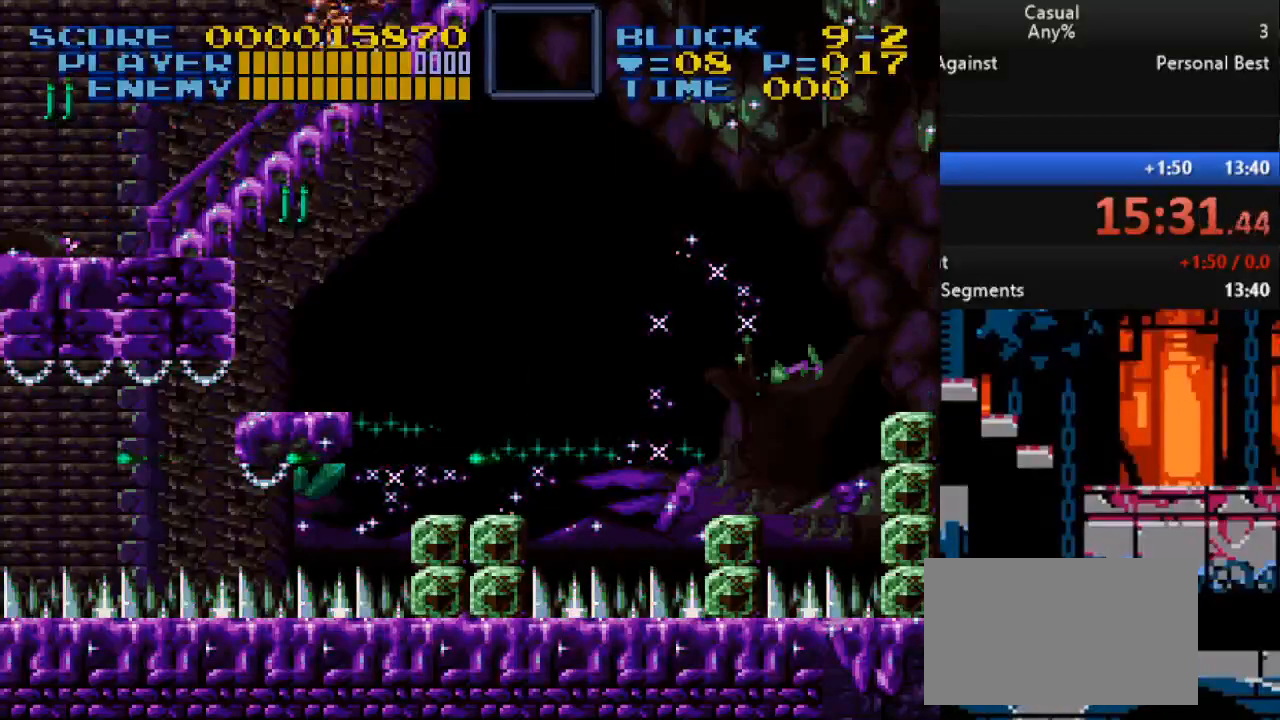
{"buttons": [], "events": [[300, "DPAD_RIGHT", "up"], [317, "DPAD_UP", "up"]]}
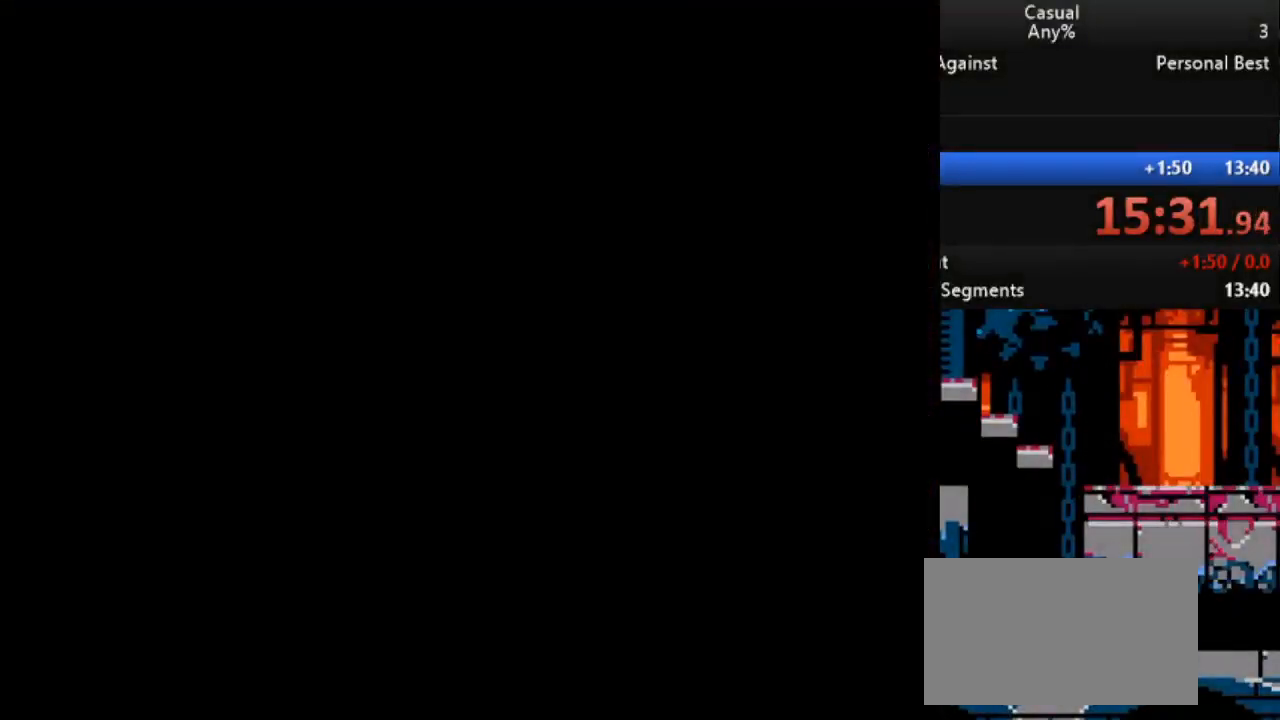
{"buttons": [], "events": []}
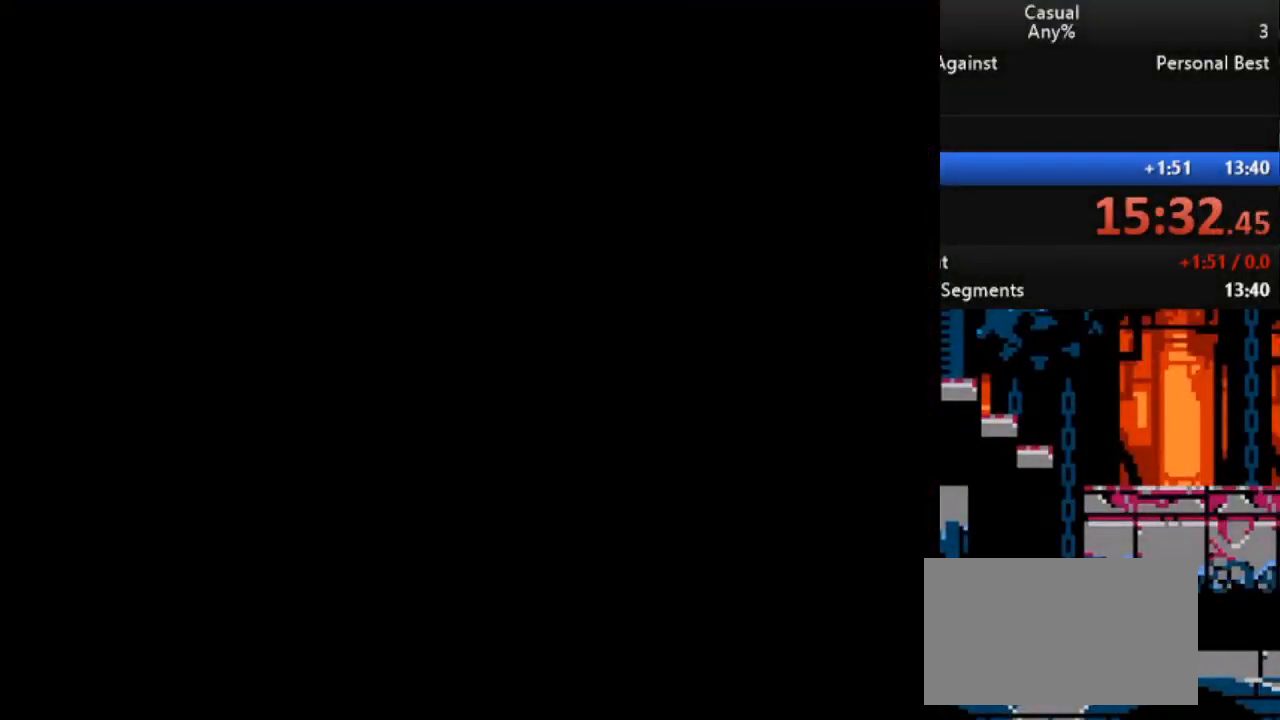
{"buttons": [], "events": []}
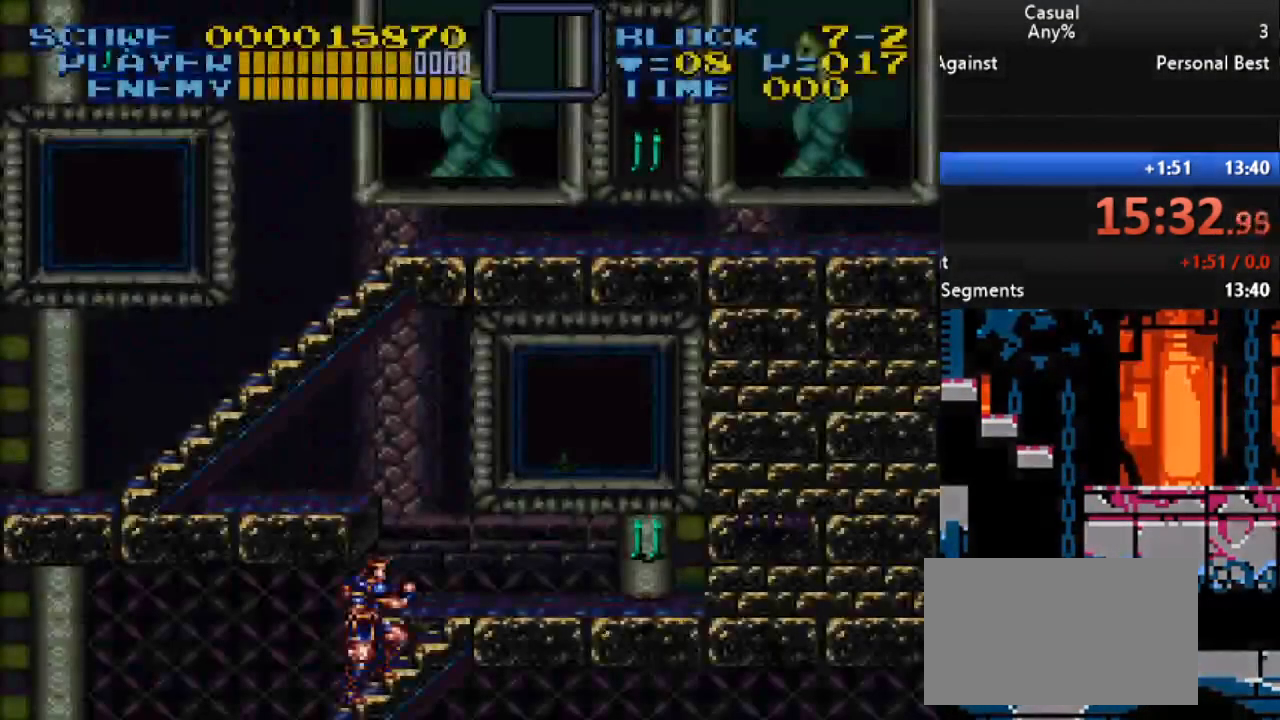
{"buttons": ["DPAD_UP", "DPAD_LEFT"], "events": [[150, "DPAD_RIGHT", "down"], [167, "DPAD_UP", "down"], [400, "DPAD_RIGHT", "up"], [433, "DPAD_LEFT", "down"]]}
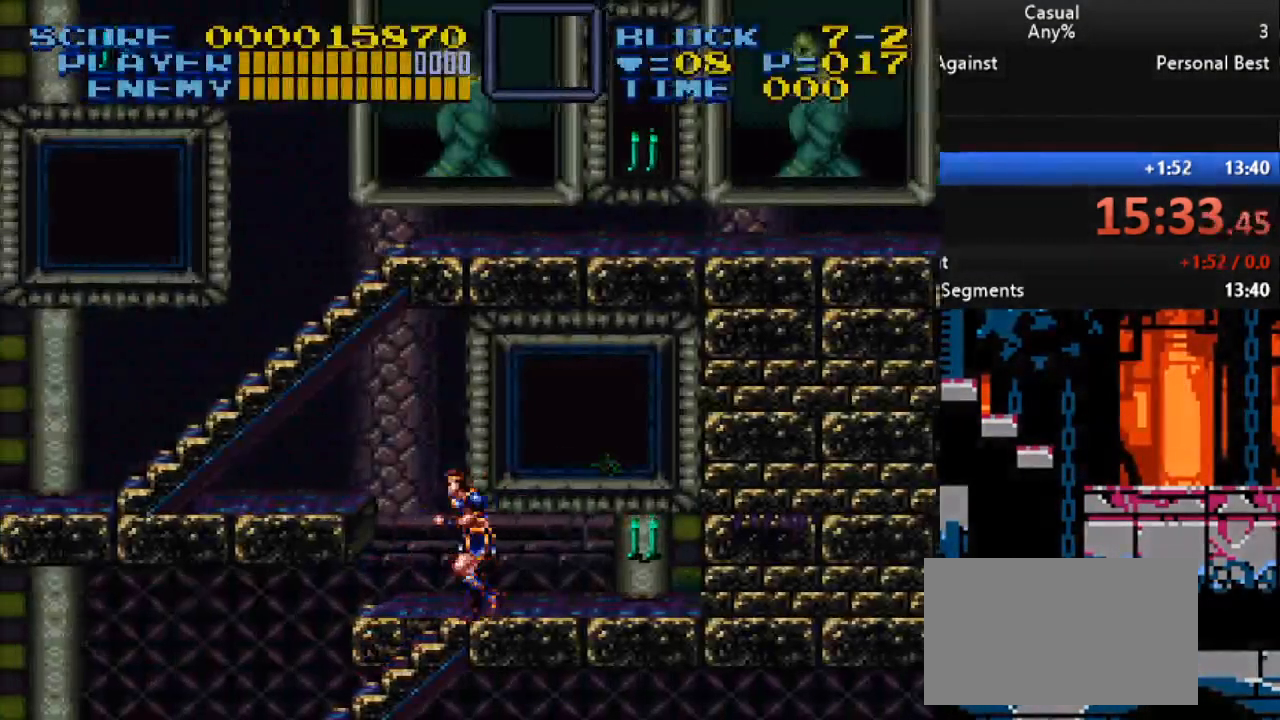
{"buttons": ["DPAD_UP", "DPAD_LEFT"], "events": [[67, "B", "down"], [417, "B", "up"]]}
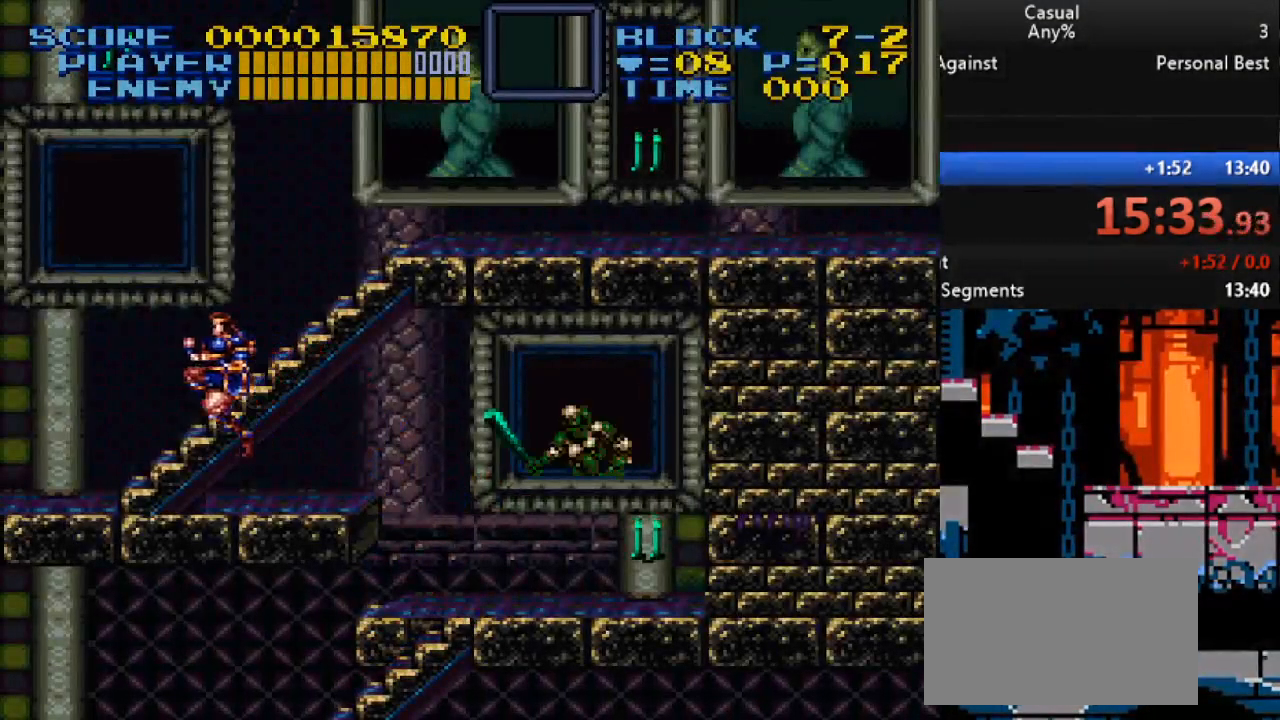
{"buttons": ["DPAD_UP", "DPAD_RIGHT"], "events": [[400, "DPAD_LEFT", "up"], [433, "DPAD_RIGHT", "down"]]}
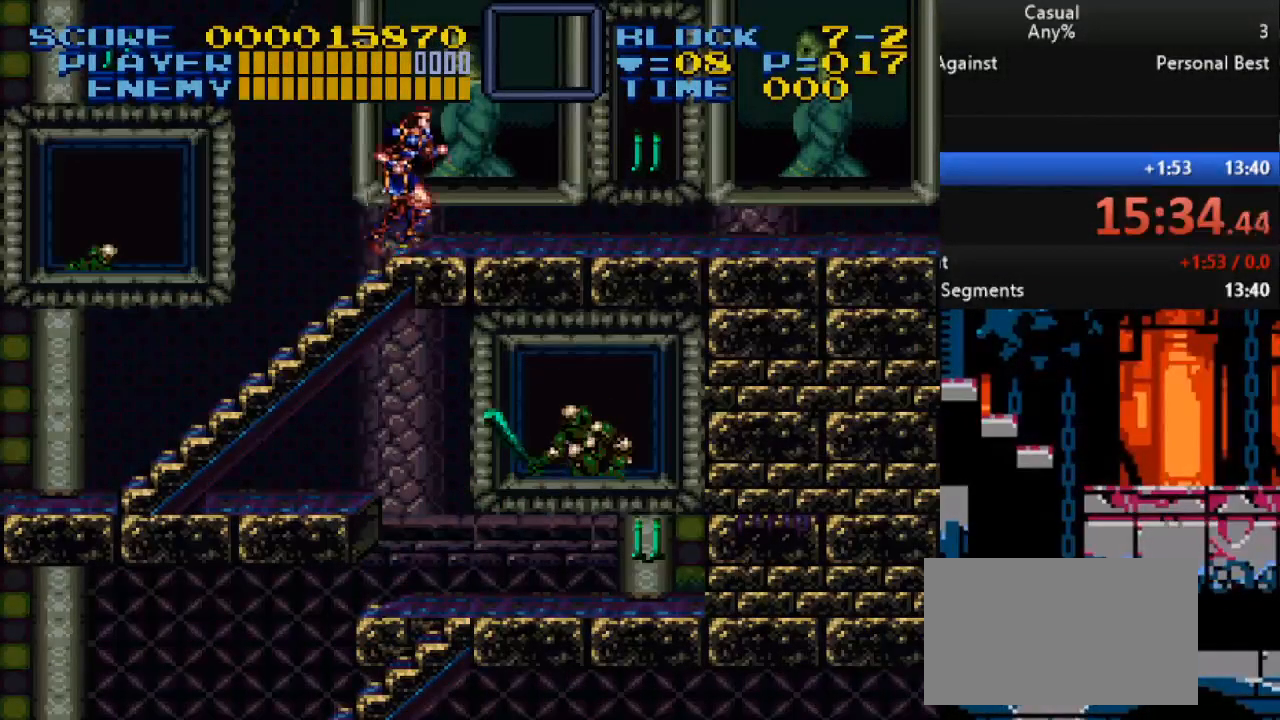
{"buttons": ["Y", "DPAD_DOWN", "DPAD_RIGHT"], "events": [[17, "DPAD_UP", "up"], [233, "Y", "down"], [467, "DPAD_DOWN", "down"]]}
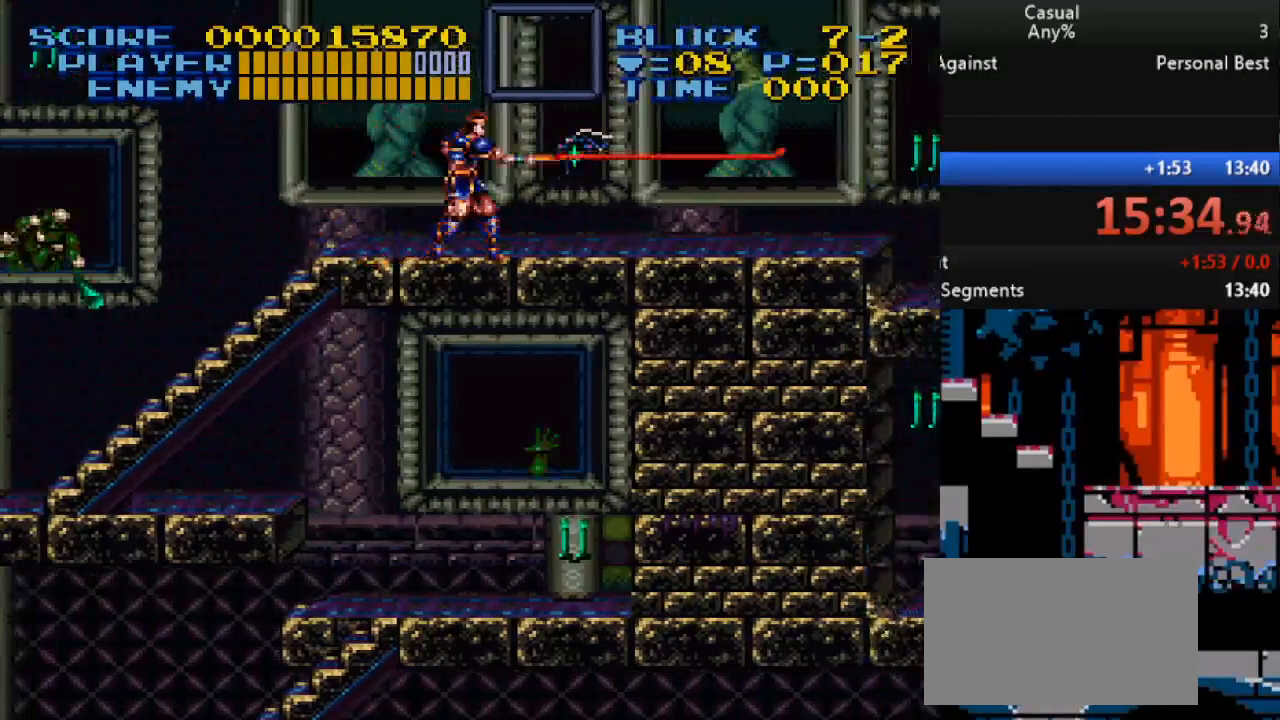
{"buttons": ["DPAD_RIGHT"], "events": [[17, "Y", "up"], [100, "DPAD_DOWN", "up"]]}
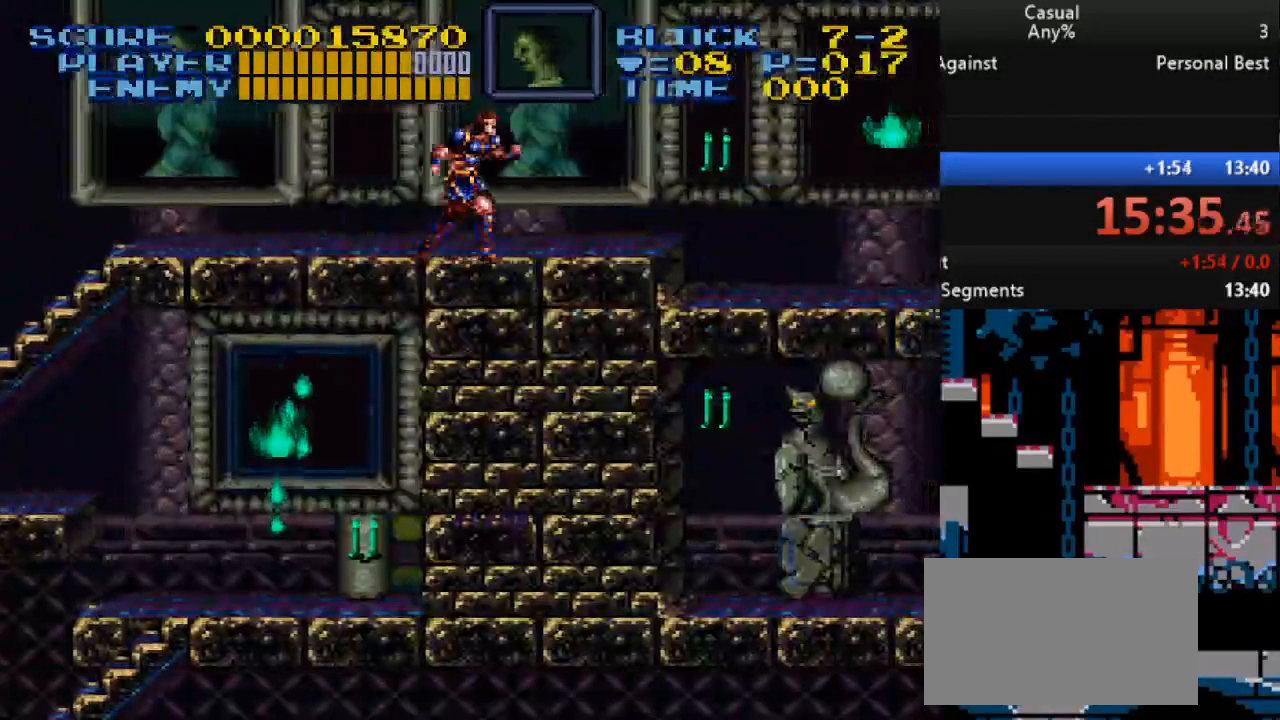
{"buttons": ["DPAD_RIGHT"], "events": [[300, "B", "down"], [467, "B", "up"]]}
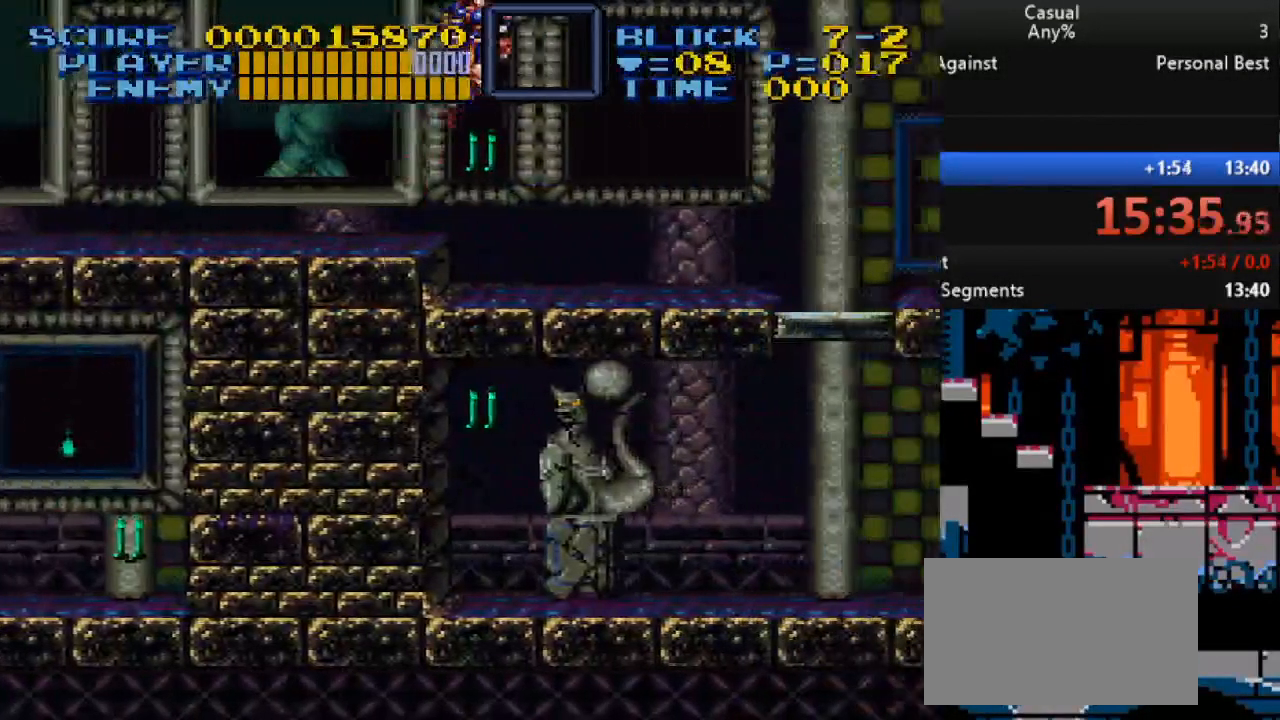
{"buttons": ["Y", "DPAD_RIGHT"], "events": [[300, "Y", "down"]]}
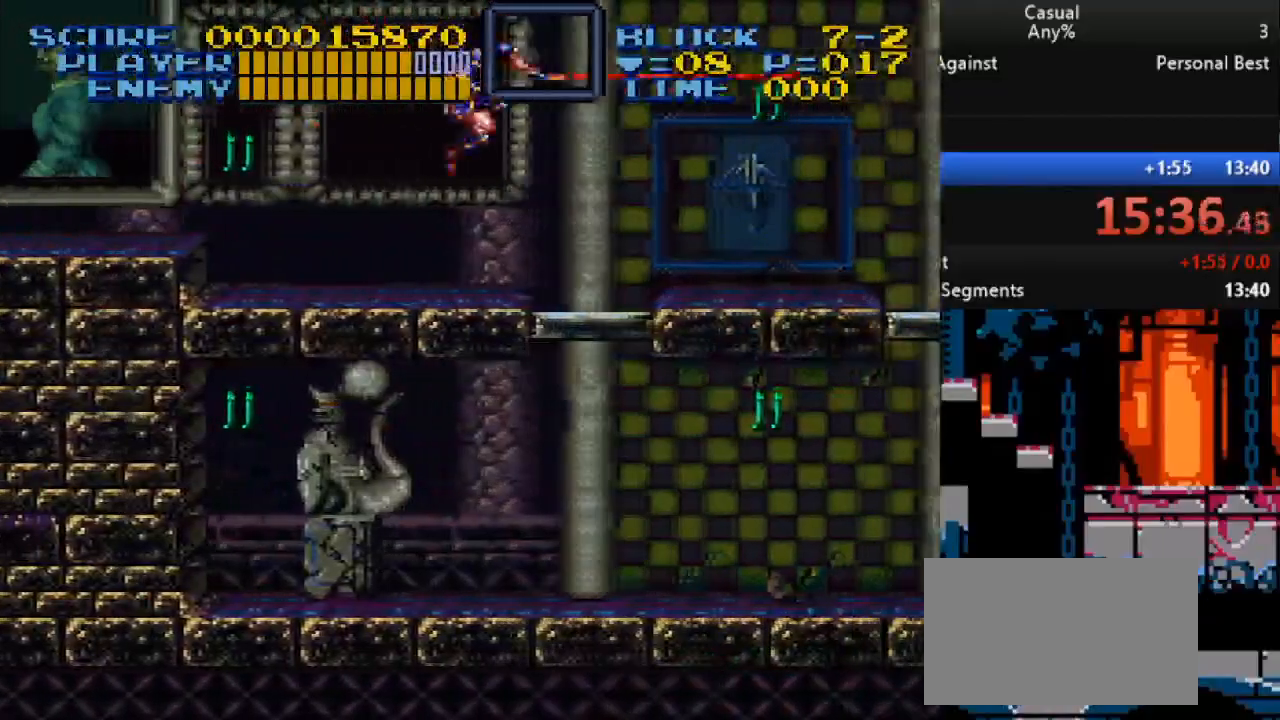
{"buttons": ["DPAD_RIGHT"], "events": [[17, "Y", "up"]]}
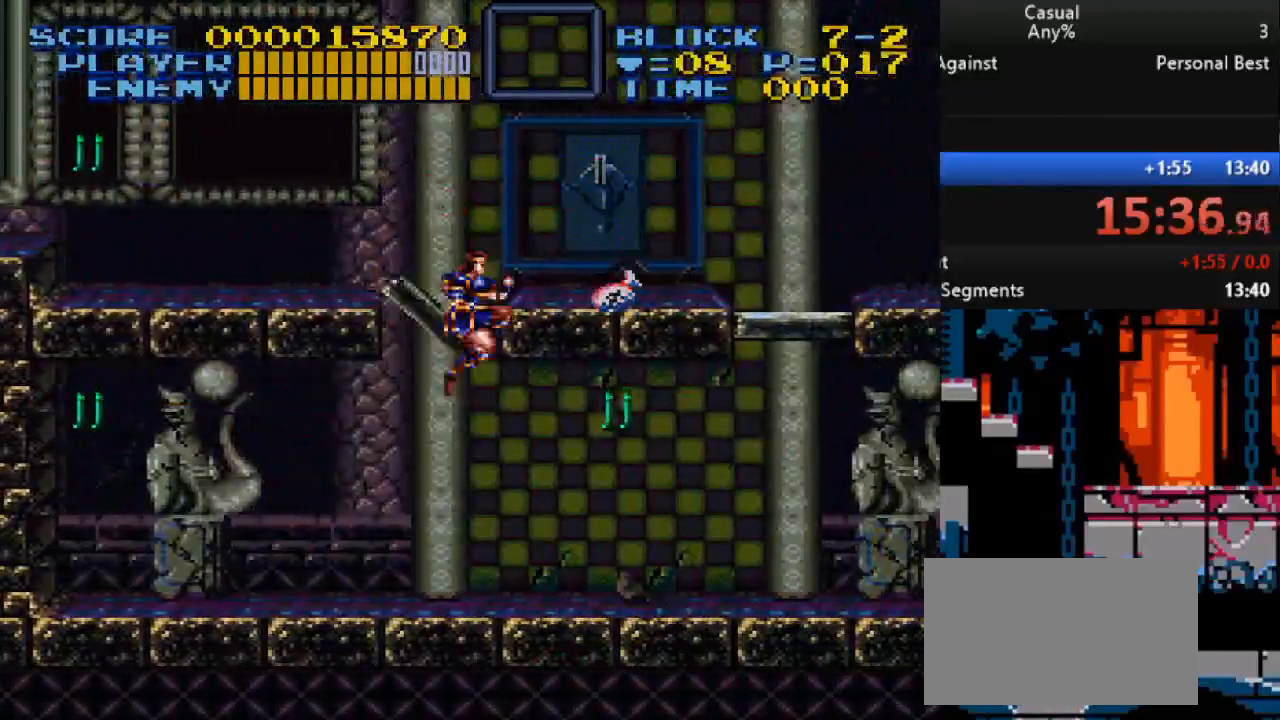
{"buttons": ["DPAD_RIGHT"], "events": []}
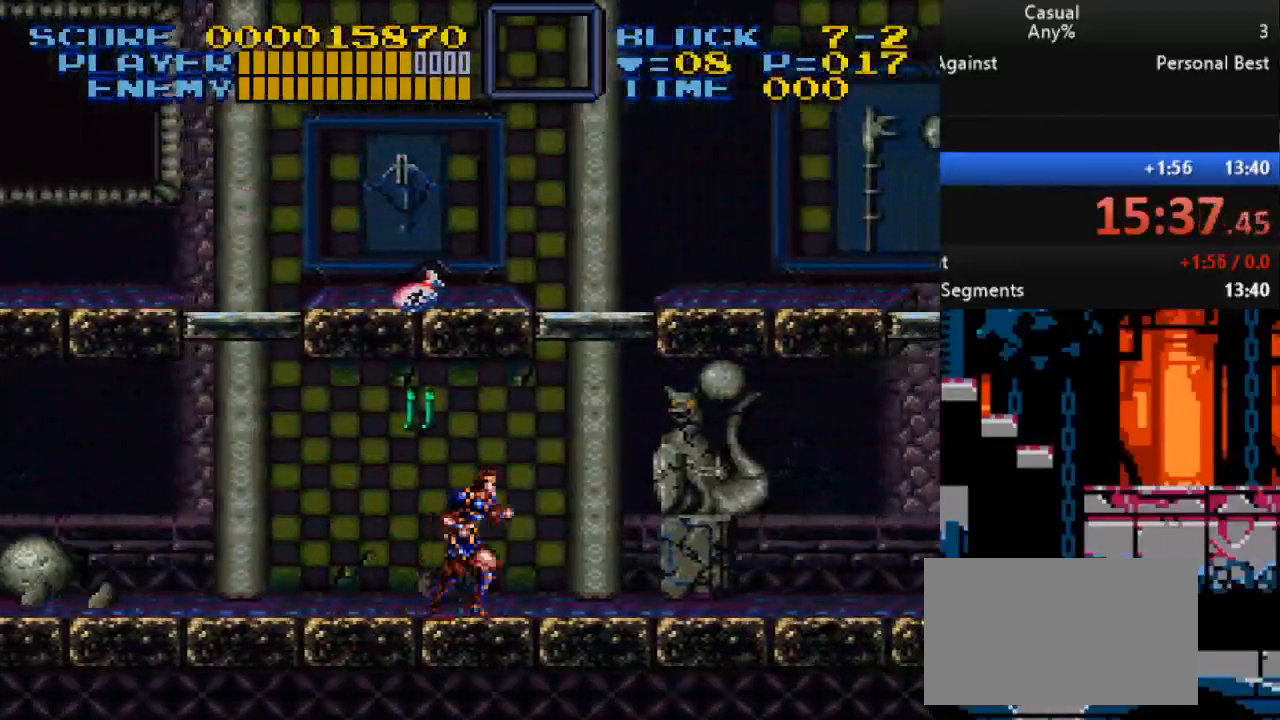
{"buttons": ["DPAD_RIGHT"], "events": []}
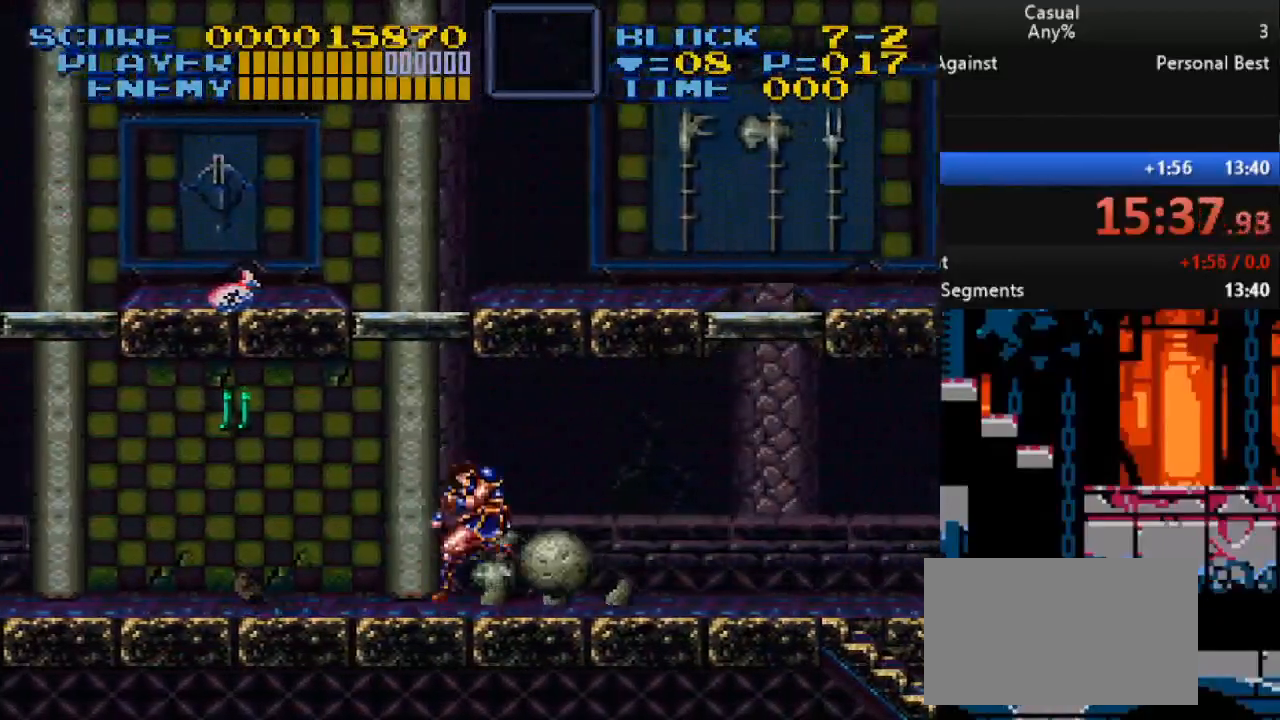
{"buttons": ["DPAD_RIGHT"], "events": []}
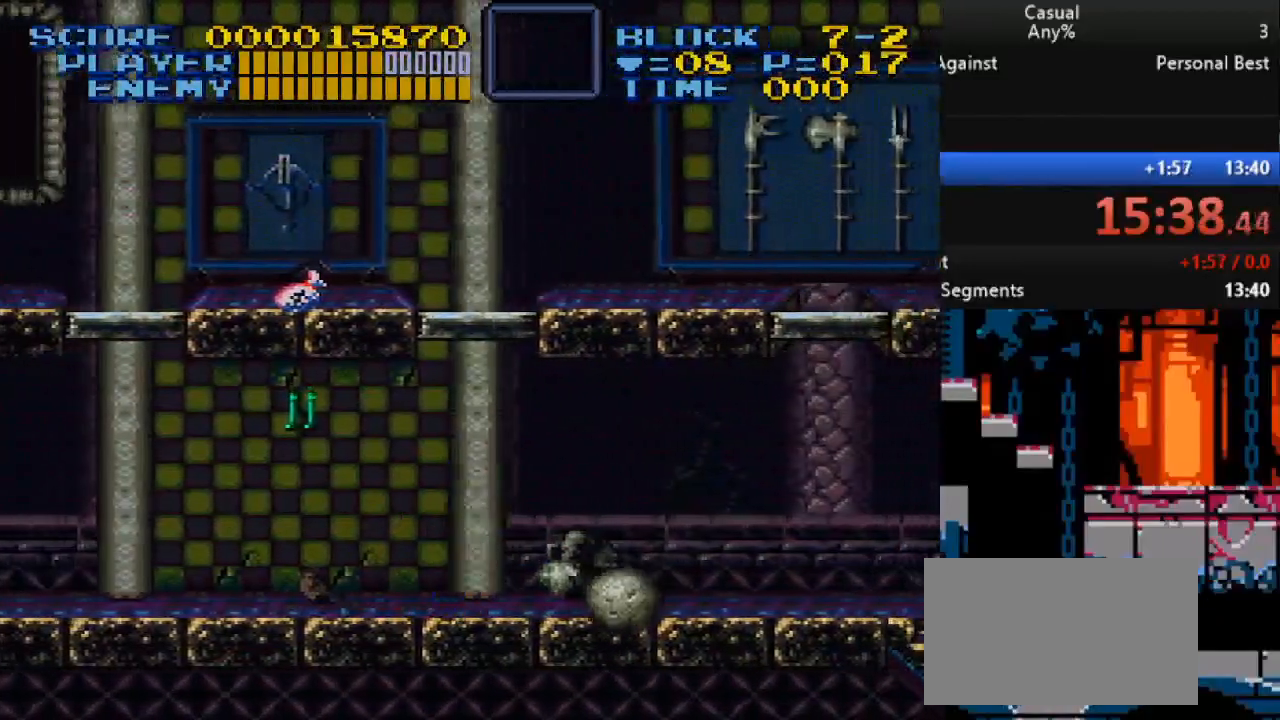
{"buttons": ["DPAD_RIGHT"], "events": []}
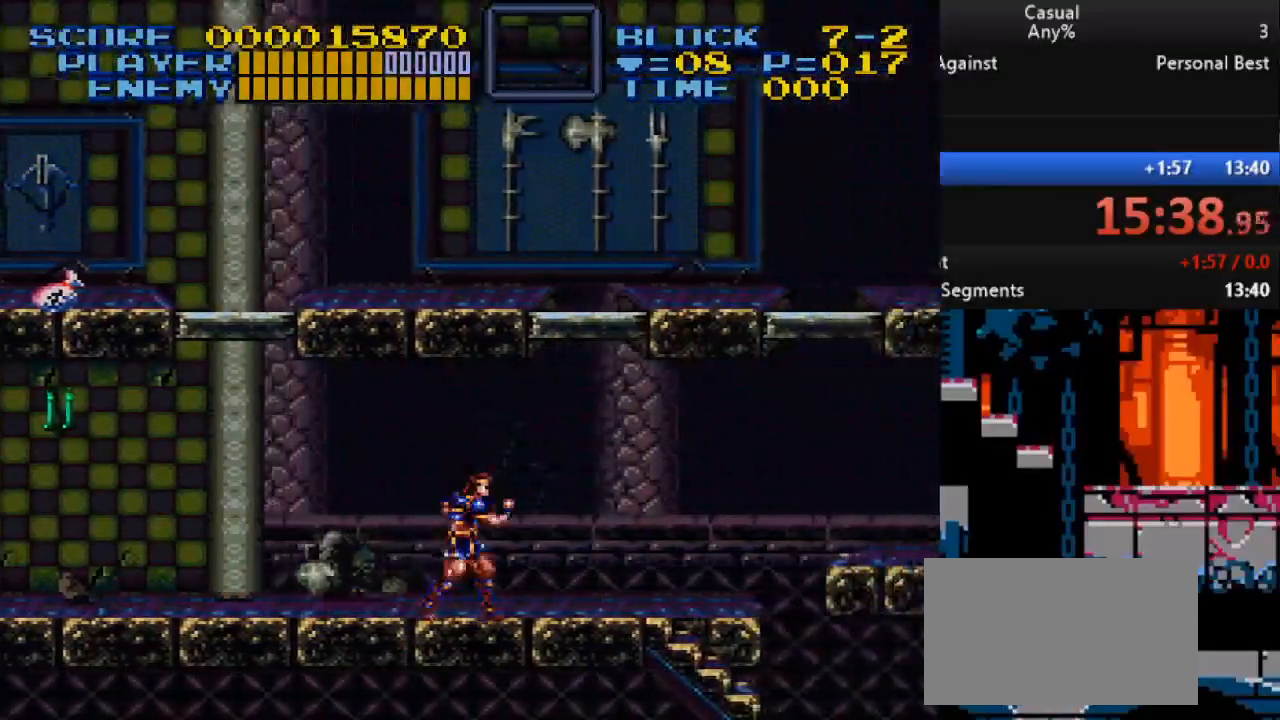
{"buttons": ["DPAD_DOWN"], "events": [[267, "DPAD_DOWN", "down"], [350, "DPAD_RIGHT", "up"]]}
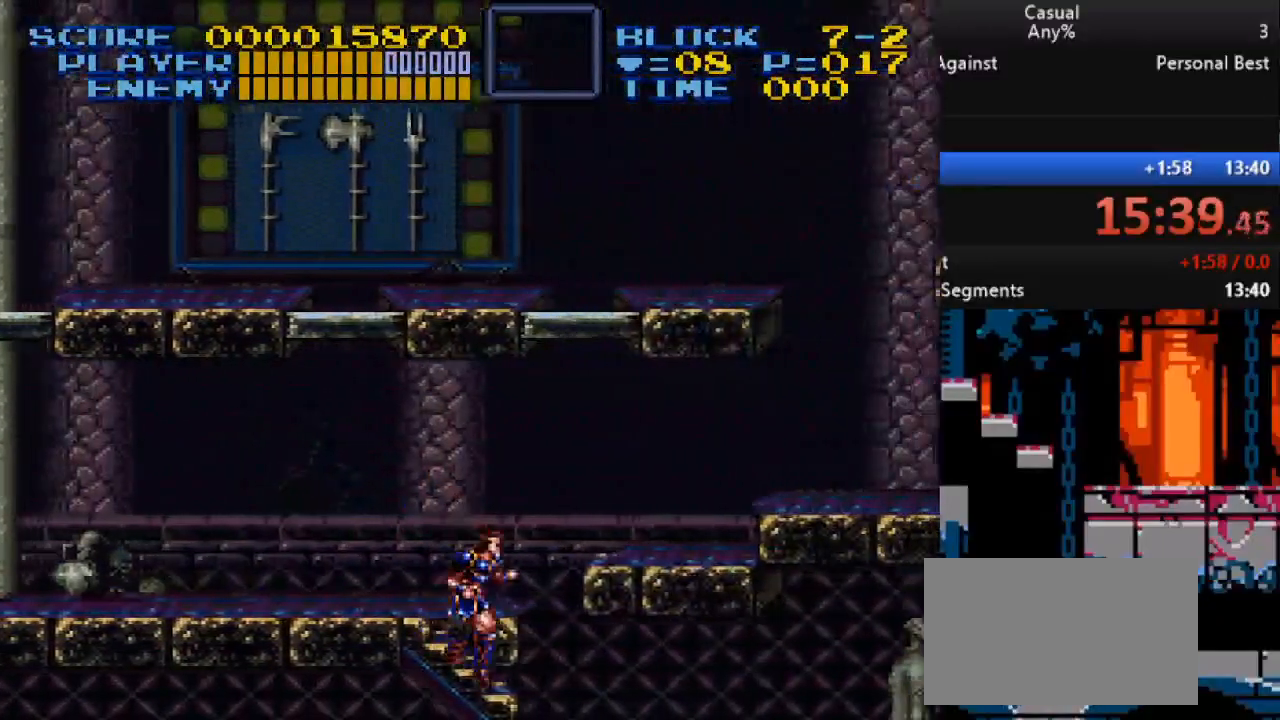
{"buttons": [], "events": [[433, "DPAD_DOWN", "up"], [433, "DPAD_RIGHT", "down"], [500, "DPAD_RIGHT", "up"]]}
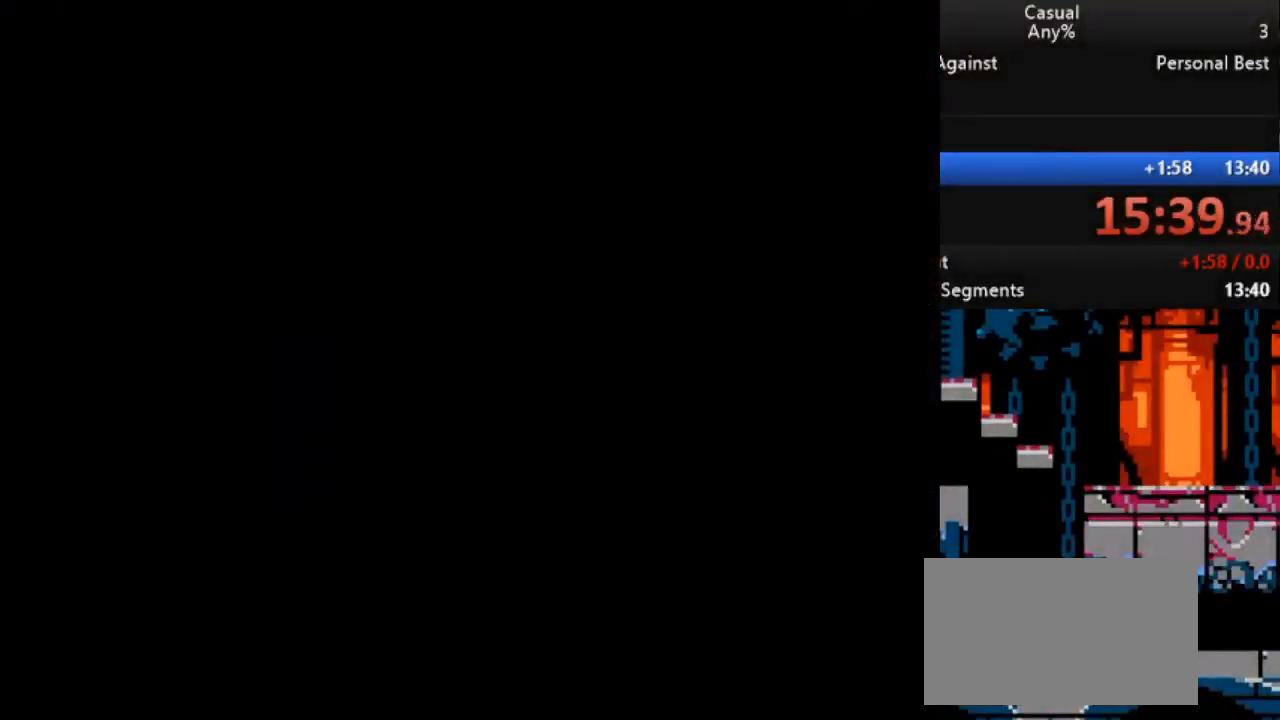
{"buttons": [], "events": []}
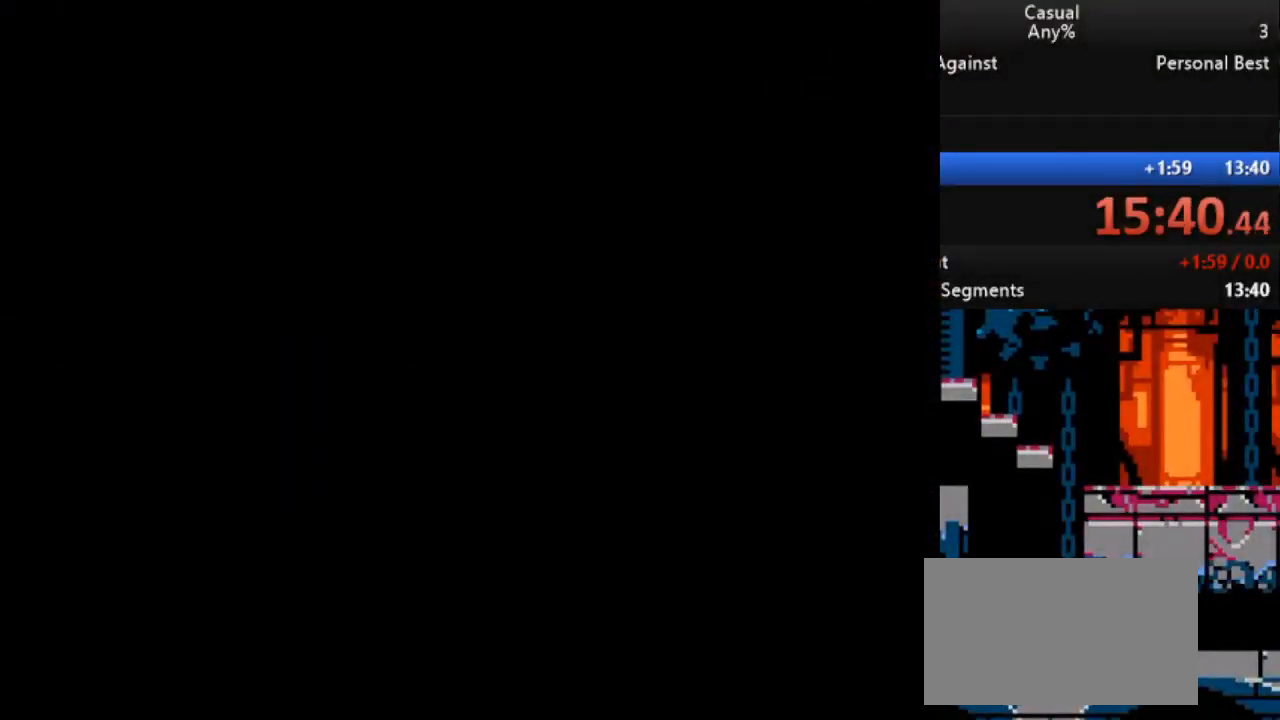
{"buttons": [], "events": []}
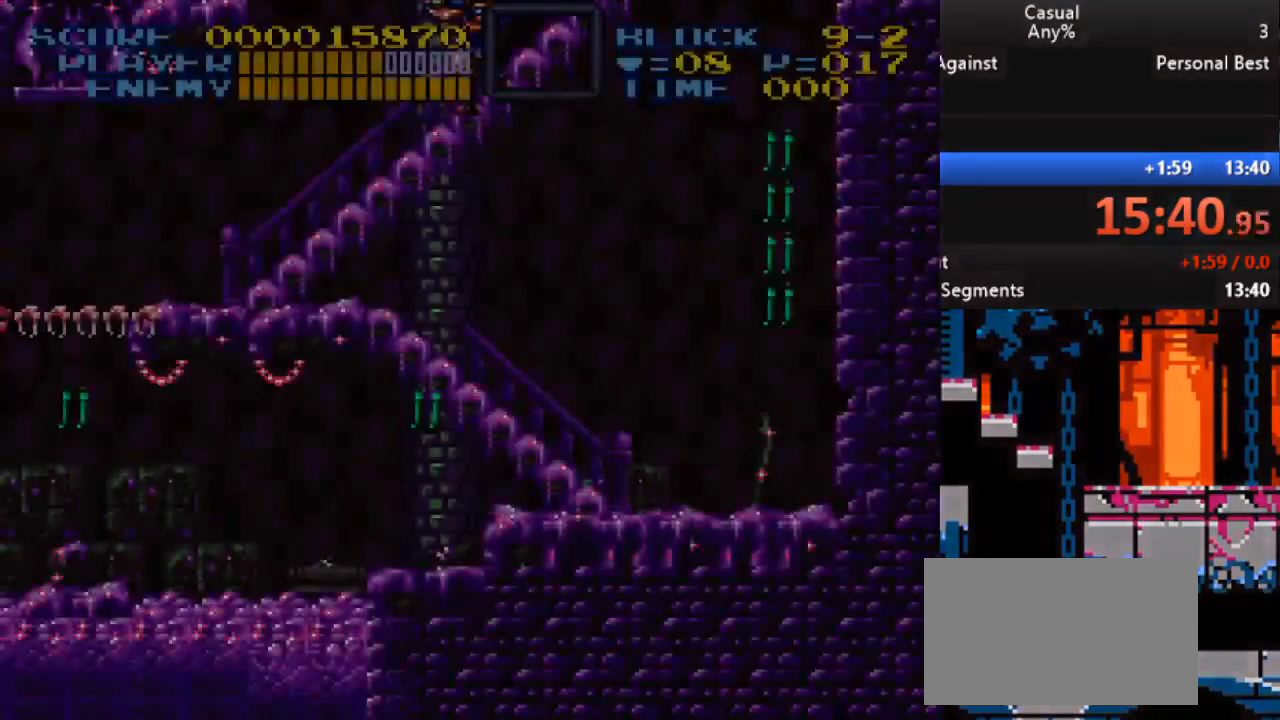
{"buttons": ["DPAD_DOWN", "DPAD_LEFT"], "events": [[483, "DPAD_DOWN", "down"], [483, "DPAD_LEFT", "down"]]}
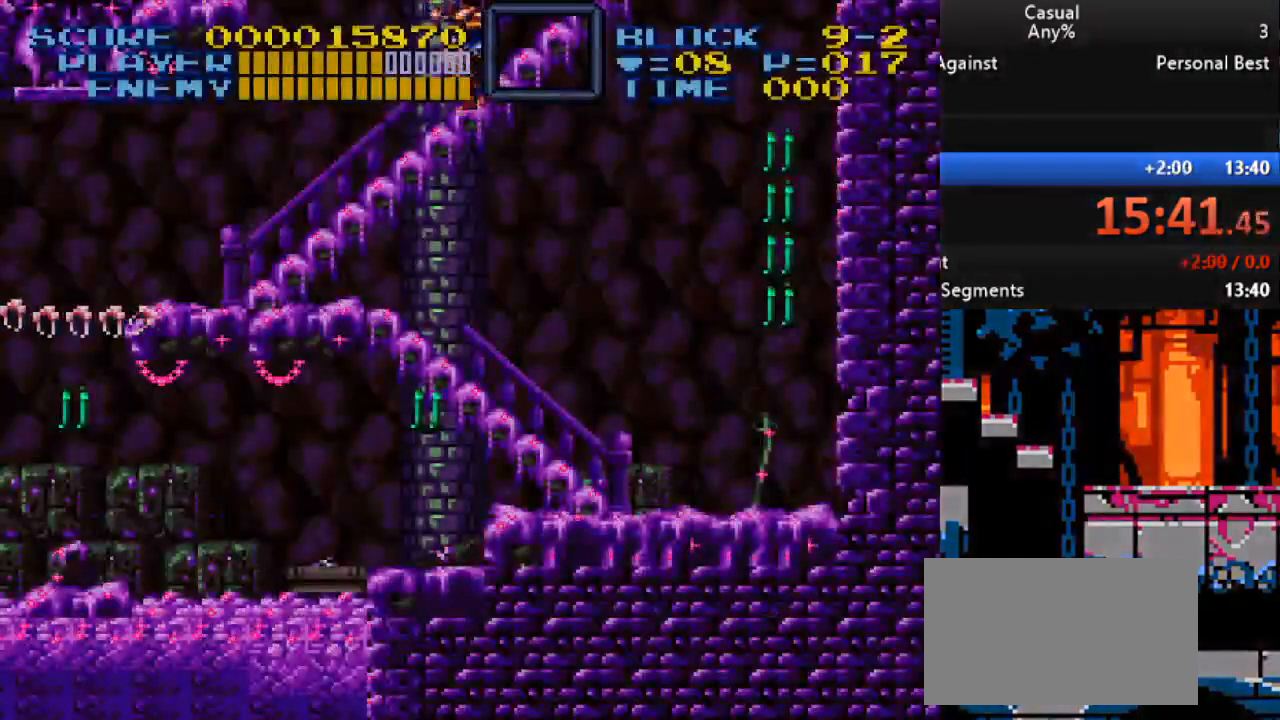
{"buttons": ["DPAD_LEFT"], "events": [[33, "B", "down"], [133, "B", "up"], [183, "DPAD_DOWN", "up"]]}
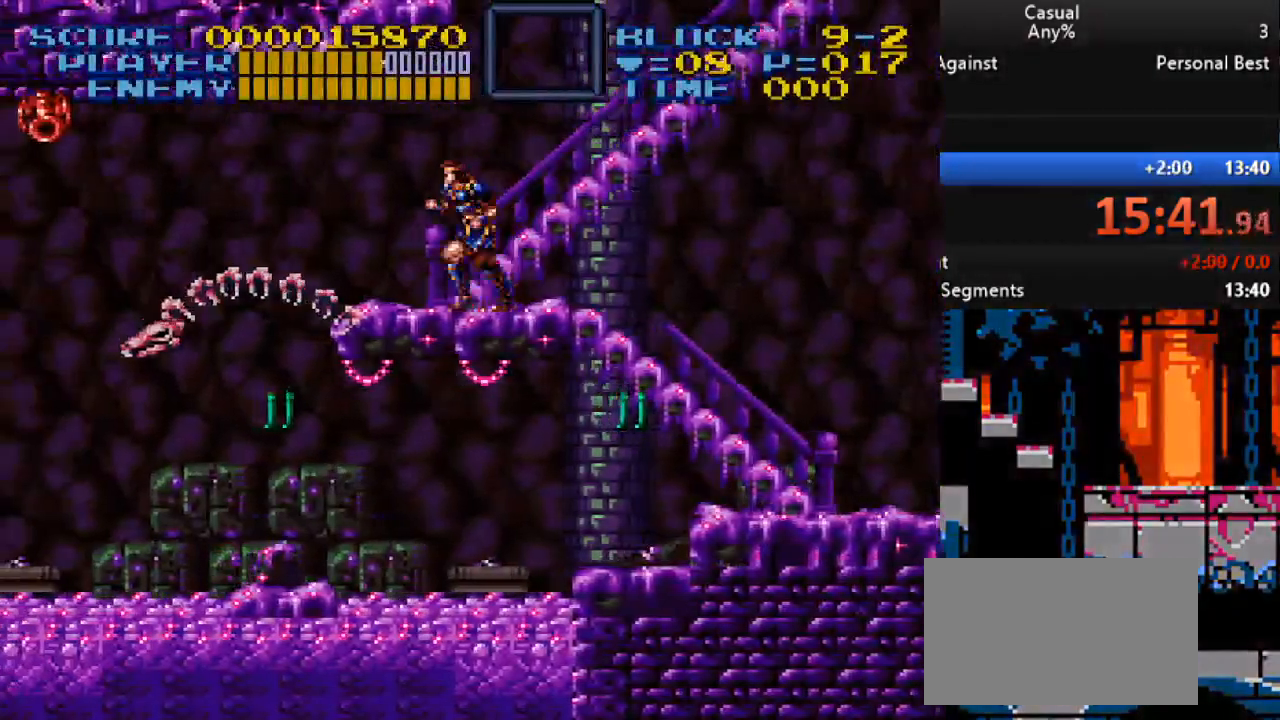
{"buttons": ["Y", "DPAD_LEFT"], "events": [[50, "DPAD_LEFT", "up"], [200, "B", "down"], [250, "Y", "down"], [300, "DPAD_LEFT", "down"], [417, "B", "up"]]}